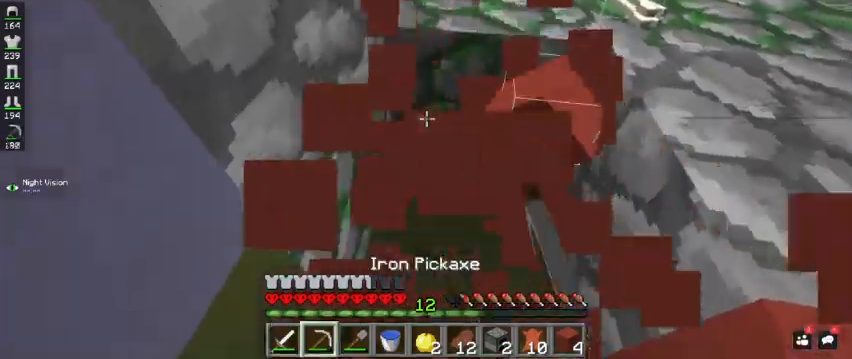
Gameplay with keyboard and mouse; each line is a JSON object with the keys and mouse buttons held at the frame after it. "events" lists presses ("down") and releases ("up") of "a", "d", "s", "space", "w", "mouse_left" and "mouse_right" between this image and that frame as [ms after this image, input, new state], when the widget could be followed in between. "mouse_left", "mouse_right" = the "left", "right" buttons of the "mouse" list. No other keys are recorded. Fast repeated clicks can show as one long hold. Mouse movement is not recorded.
{"keys": ["d", "w"], "mouse": ["left"], "events": [[133, "d", "down"]]}
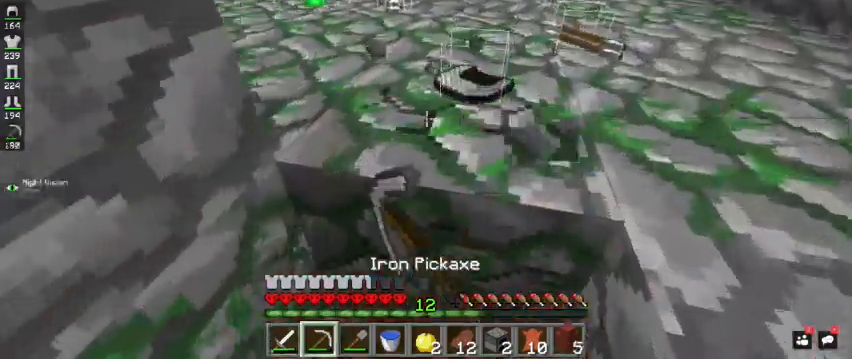
{"keys": ["d", "w"], "mouse": ["left"], "events": []}
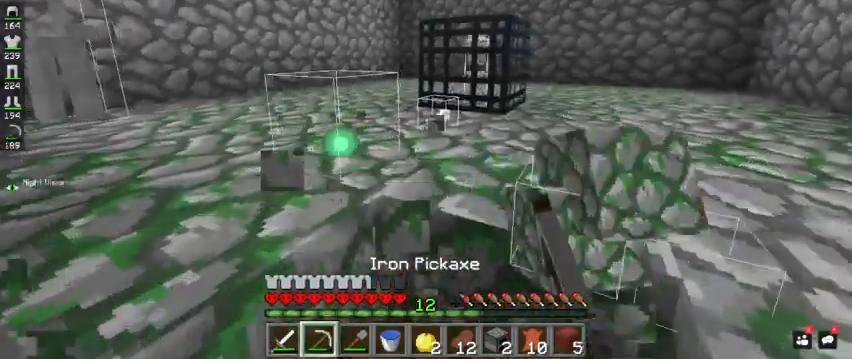
{"keys": [], "mouse": ["left"], "events": [[100, "w", "up"], [400, "d", "up"]]}
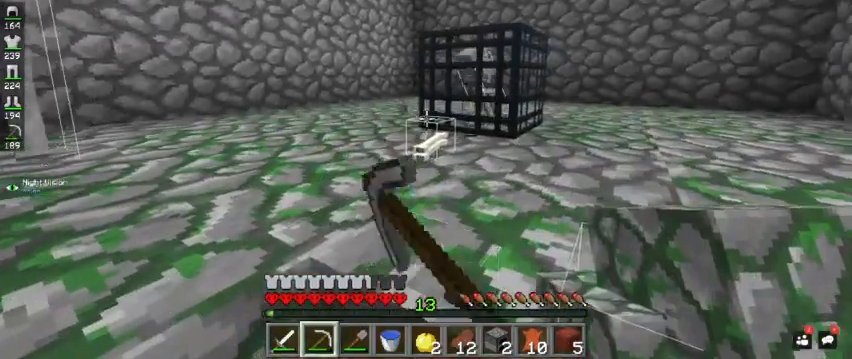
{"keys": ["space", "w"], "mouse": ["left"], "events": [[233, "mouse_left", "up"], [233, "w", "down"], [267, "space", "down"], [300, "mouse_left", "down"]]}
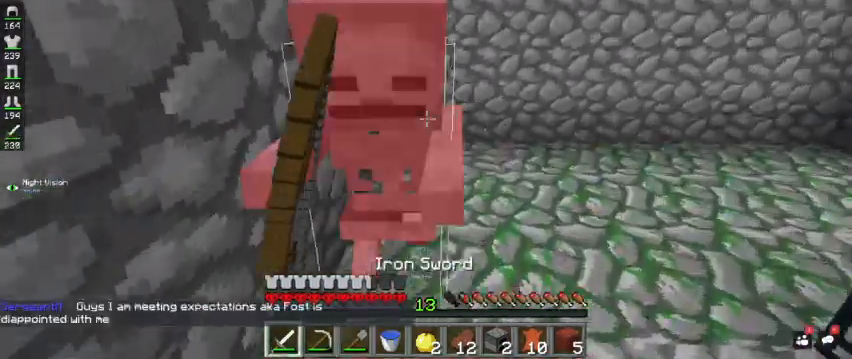
{"keys": ["a", "w"], "mouse": ["left"], "events": [[100, "space", "up"], [200, "a", "down"], [200, "space", "down"], [400, "space", "up"]]}
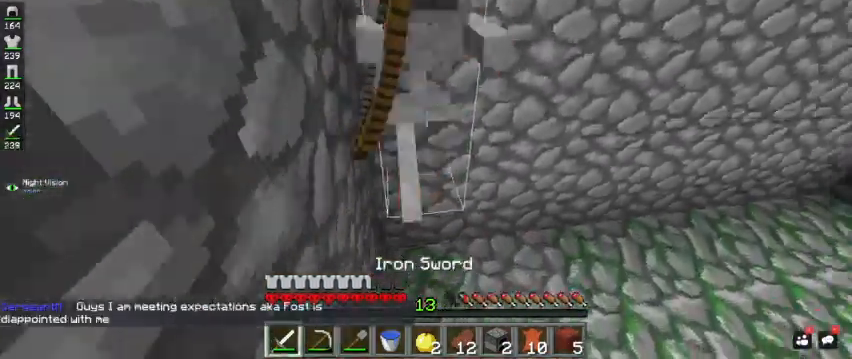
{"keys": [], "mouse": ["left"], "events": [[300, "w", "up"], [333, "a", "up"]]}
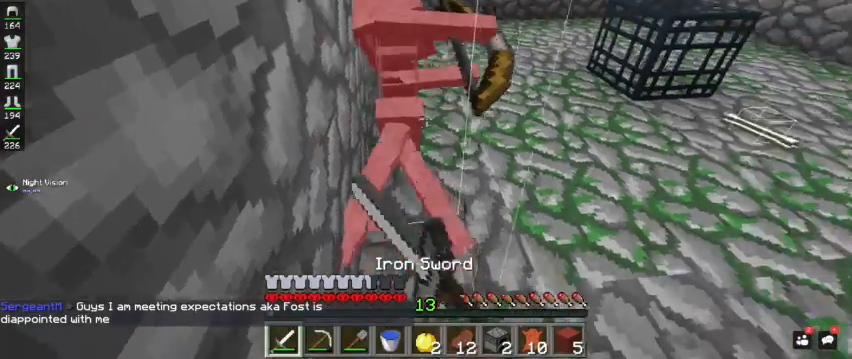
{"keys": ["w"], "mouse": ["left"], "events": [[200, "mouse_left", "up"], [267, "w", "down"], [467, "mouse_left", "down"]]}
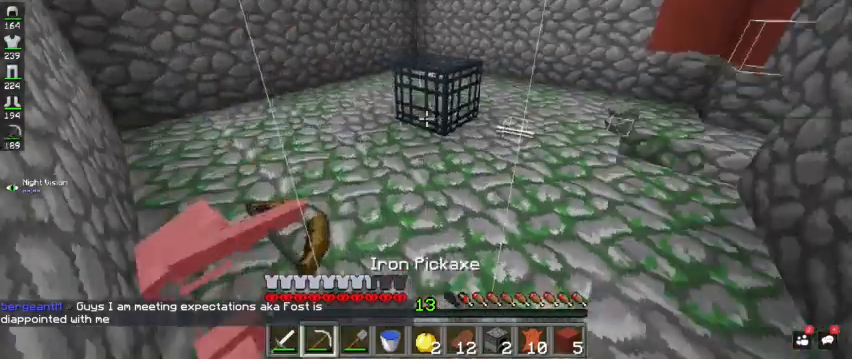
{"keys": [], "mouse": ["left"], "events": [[100, "w", "up"]]}
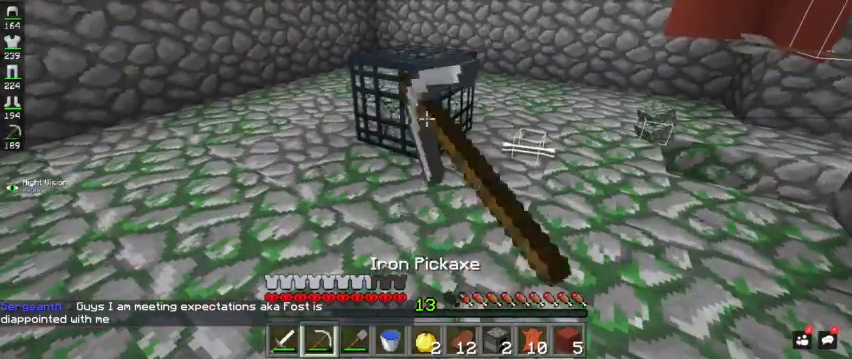
{"keys": [], "mouse": ["left"], "events": [[233, "w", "down"], [367, "w", "up"]]}
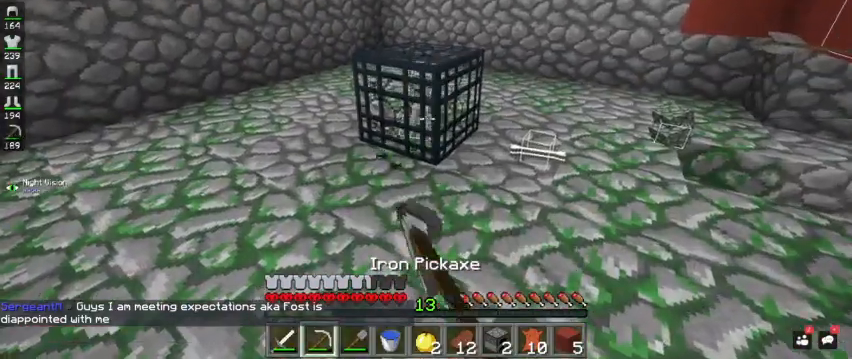
{"keys": ["w"], "mouse": ["left"], "events": [[267, "w", "down"]]}
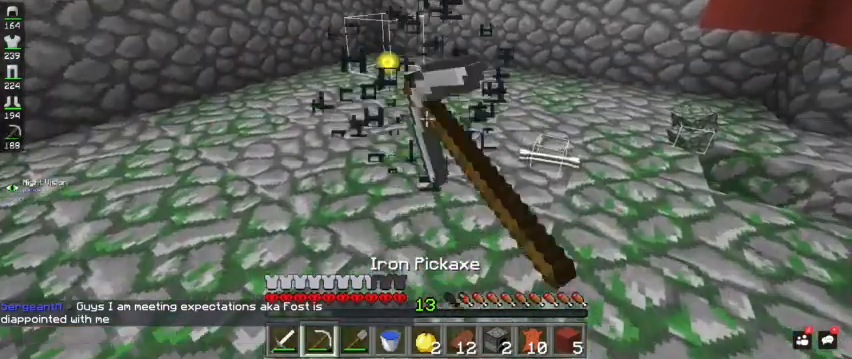
{"keys": ["a", "w"], "mouse": [], "events": [[233, "mouse_left", "up"], [333, "a", "down"]]}
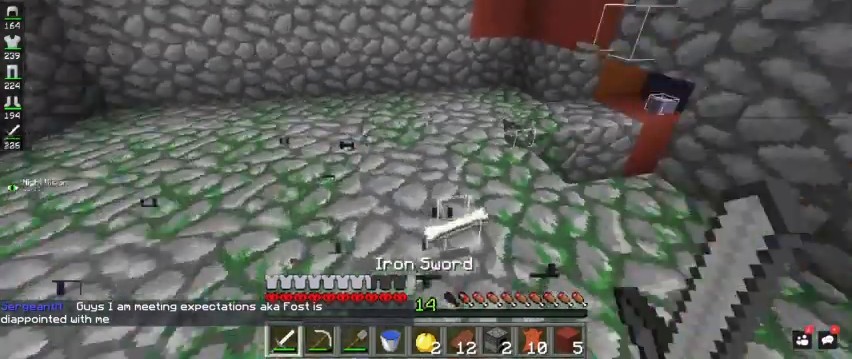
{"keys": ["w"], "mouse": [], "events": [[33, "a", "up"]]}
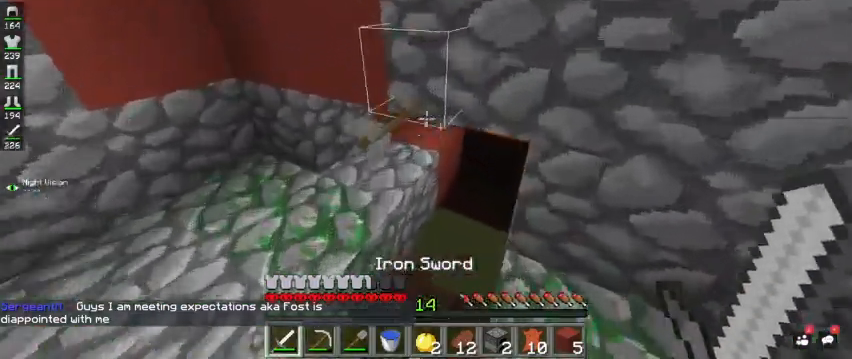
{"keys": ["d", "w"], "mouse": [], "events": [[300, "d", "down"]]}
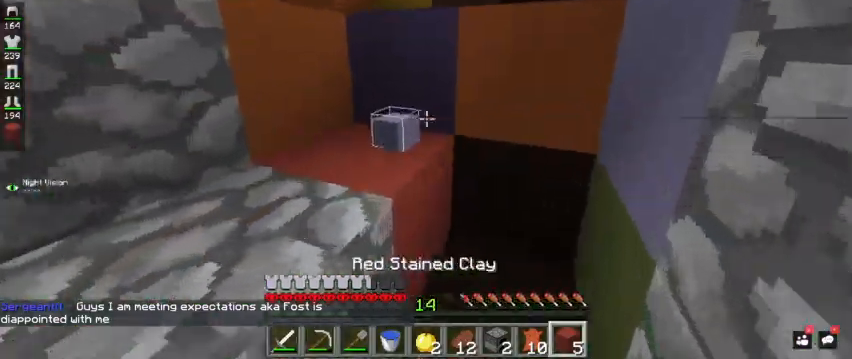
{"keys": ["w"], "mouse": [], "events": [[233, "d", "up"], [267, "mouse_left", "down"], [300, "space", "down"], [433, "mouse_left", "up"], [500, "space", "up"]]}
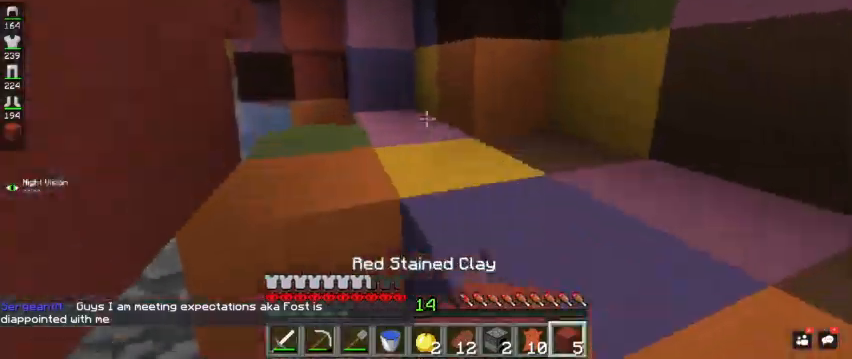
{"keys": ["space", "w"], "mouse": [], "events": [[100, "space", "down"], [267, "space", "up"], [367, "space", "down"], [400, "mouse_left", "down"], [500, "mouse_left", "up"]]}
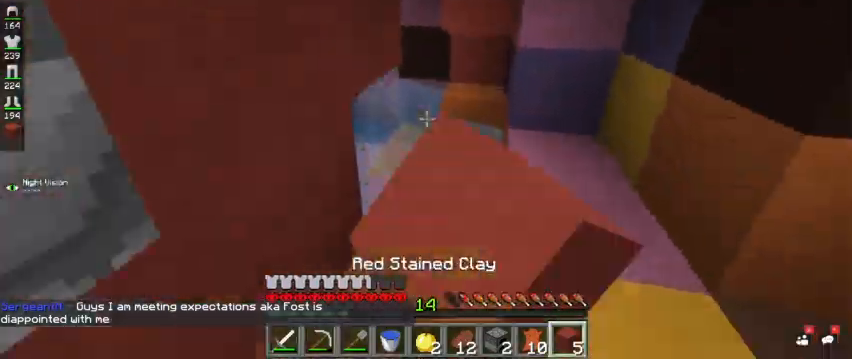
{"keys": ["d", "w"], "mouse": [], "events": [[33, "d", "down"], [100, "space", "up"], [333, "mouse_left", "down"], [500, "mouse_left", "up"]]}
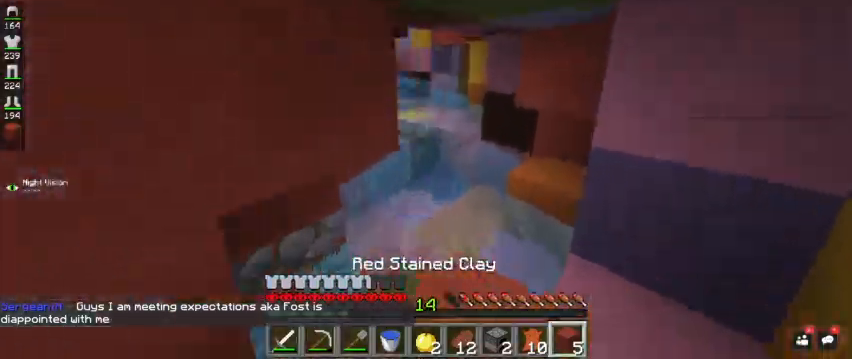
{"keys": ["a", "w"], "mouse": [], "events": [[167, "w", "up"], [200, "d", "up"], [433, "a", "down"], [500, "w", "down"]]}
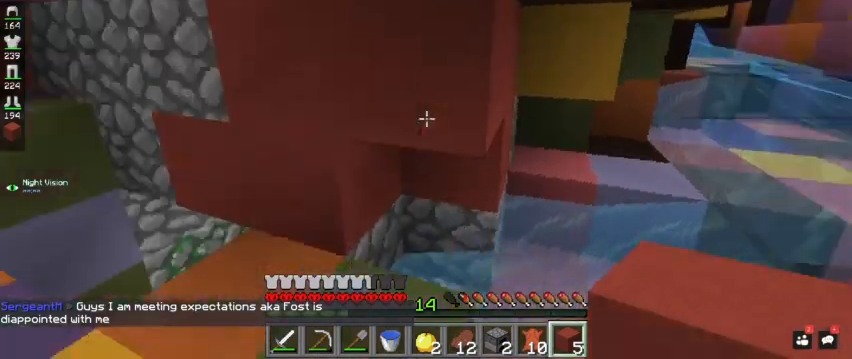
{"keys": ["a", "w"], "mouse": [], "events": []}
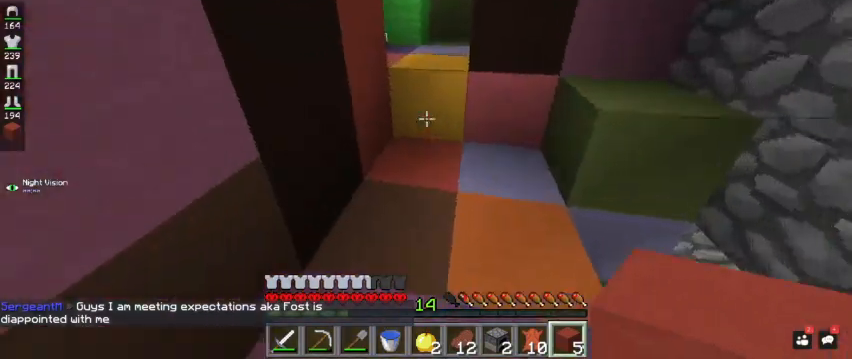
{"keys": ["w"], "mouse": [], "events": [[33, "a", "up"], [100, "mouse_left", "down"], [233, "mouse_left", "up"], [267, "space", "down"], [433, "space", "up"]]}
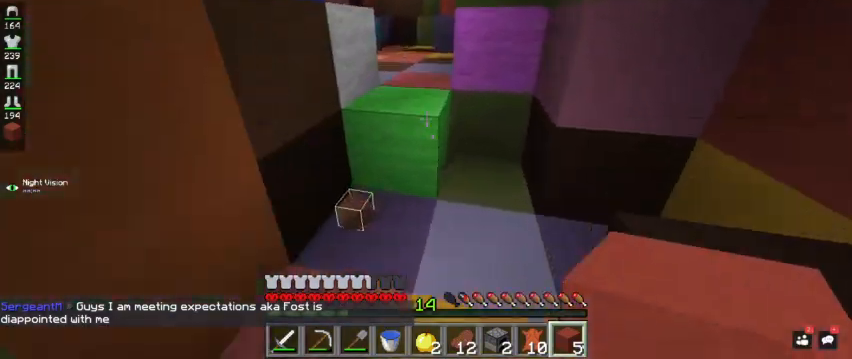
{"keys": ["space", "w"], "mouse": [], "events": [[100, "space", "down"], [367, "space", "up"], [467, "space", "down"]]}
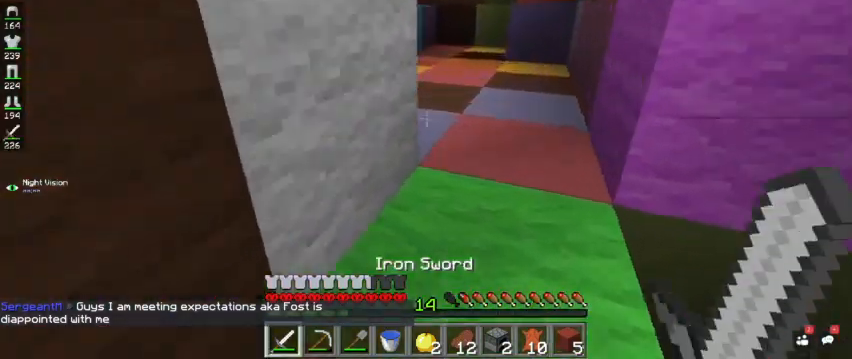
{"keys": ["d", "w"], "mouse": [], "events": [[67, "d", "down"], [233, "space", "up"]]}
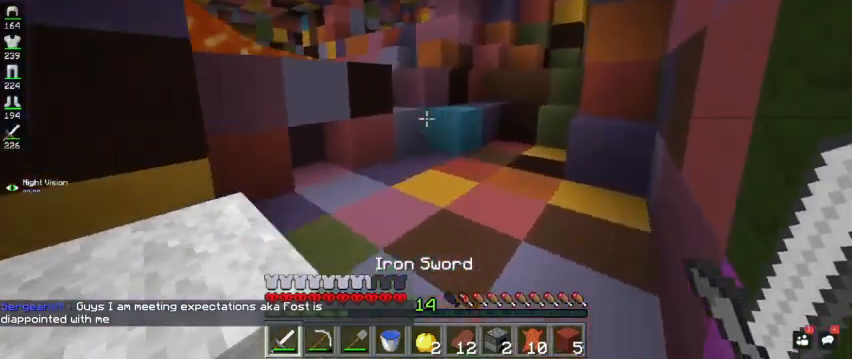
{"keys": ["w"], "mouse": [], "events": [[467, "d", "up"]]}
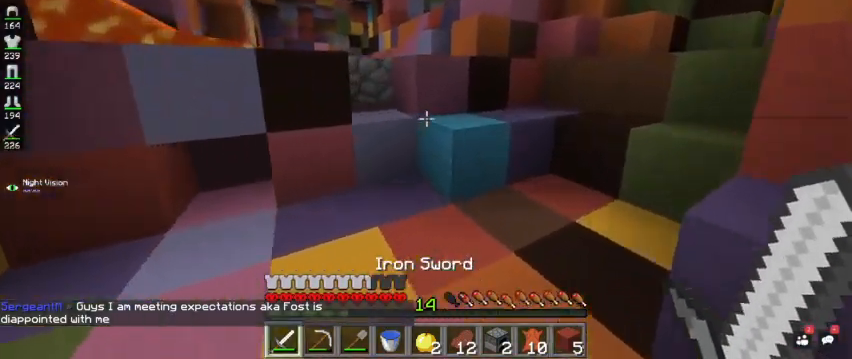
{"keys": ["space", "w"], "mouse": [], "events": [[67, "space", "down"], [300, "d", "down"], [333, "space", "up"], [467, "space", "down"], [500, "d", "up"]]}
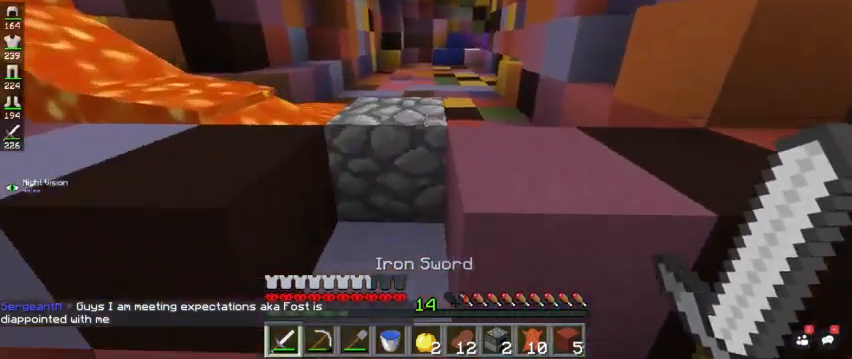
{"keys": ["d", "w"], "mouse": ["left"], "events": [[233, "d", "down"], [300, "space", "up"], [367, "mouse_left", "down"]]}
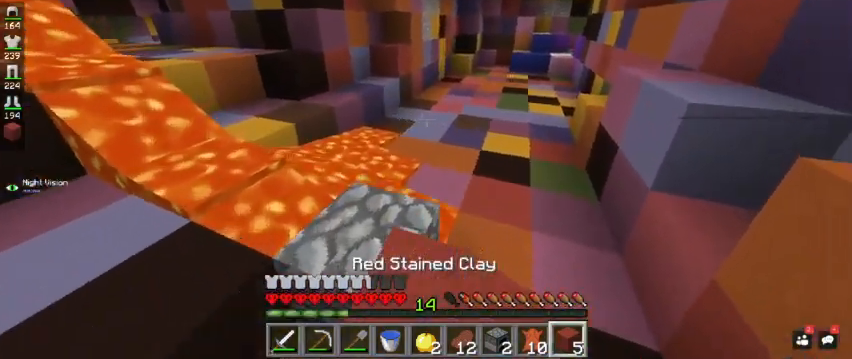
{"keys": ["d", "w"], "mouse": ["left"], "events": [[33, "mouse_left", "up"], [167, "space", "down"], [367, "mouse_left", "down"], [433, "space", "up"]]}
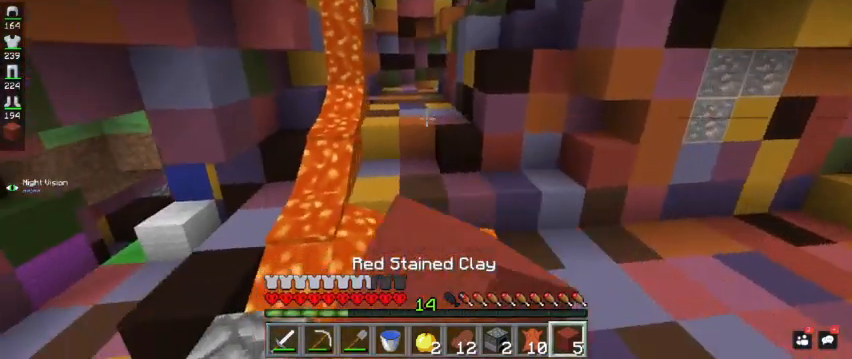
{"keys": ["w"], "mouse": [], "events": [[67, "mouse_left", "up"], [333, "d", "up"]]}
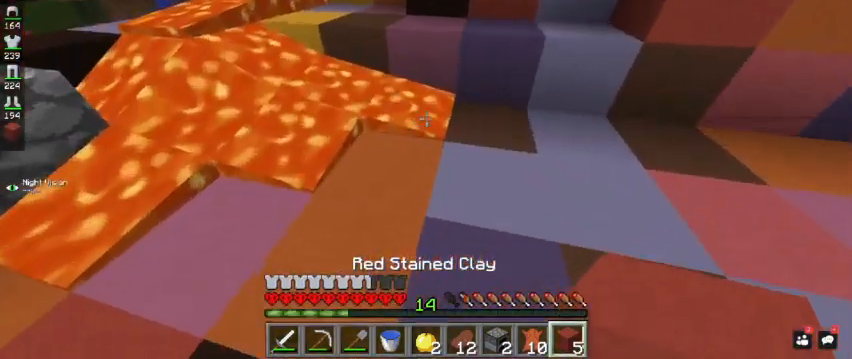
{"keys": ["a", "s"], "mouse": ["right"], "events": [[33, "w", "up"], [300, "mouse_right", "down"], [300, "s", "down"], [400, "a", "down"]]}
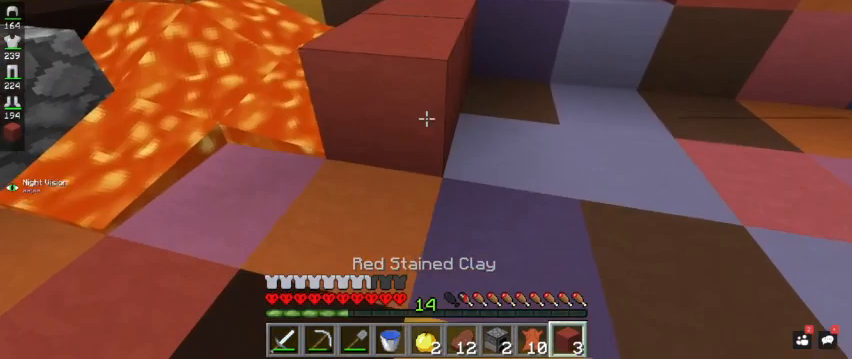
{"keys": ["w"], "mouse": [], "events": [[100, "a", "up"], [100, "s", "up"], [200, "w", "down"], [267, "mouse_right", "up"], [267, "space", "down"], [433, "space", "up"]]}
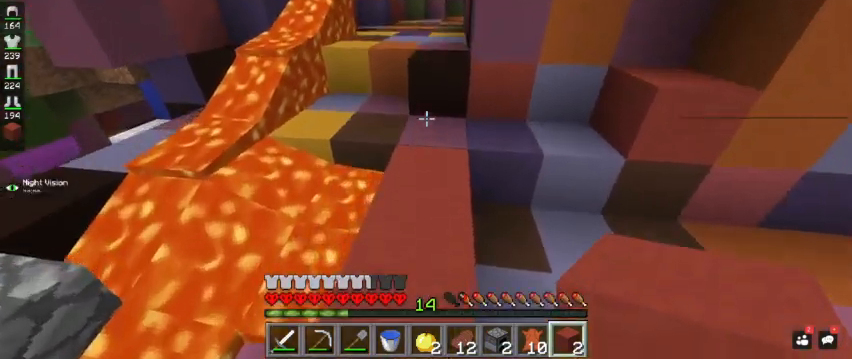
{"keys": ["space", "w"], "mouse": [], "events": [[367, "space", "down"]]}